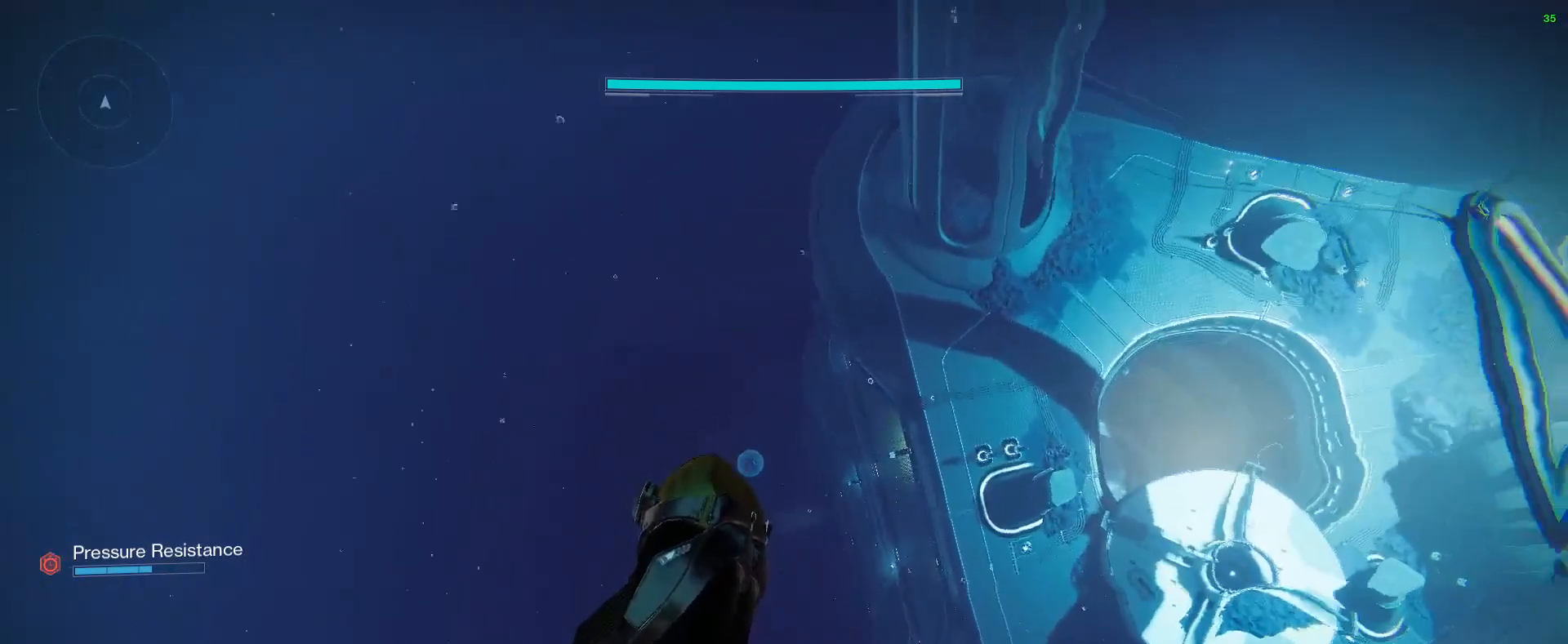
Gameplay with keyboard and mouse; each line is a JSON object with the keys and mouse buttons held at the frame after it. "events" lists presses ("down") and releases ("up") of "1", "2", "3", "a", "alt", "b", "c", "ctrl", "d", "down", "e", "escape", "f", "g", "i", "left", "n", "o", "q", "r", "right", "s", "shift", "space", "tab", "up", "v", "w", "x", "mouse_left", "mouse_right", "mouse_wheel_up" and "mouse_wheel_down" between this image and that frame as [ms after this image, input, new state], when the widget could be followed in between. "mouse_left", "mouse_right", "mouse_wheel_up", "mouse_wheel_down" = the "left", "right", "wheel_up", "wheel_down" buttons of the "mouse" list. No other keys are recorded. Not read: mouse_move.
{"keys": ["a", "w"], "mouse": [], "events": [[200, "a", "down"], [400, "w", "down"]]}
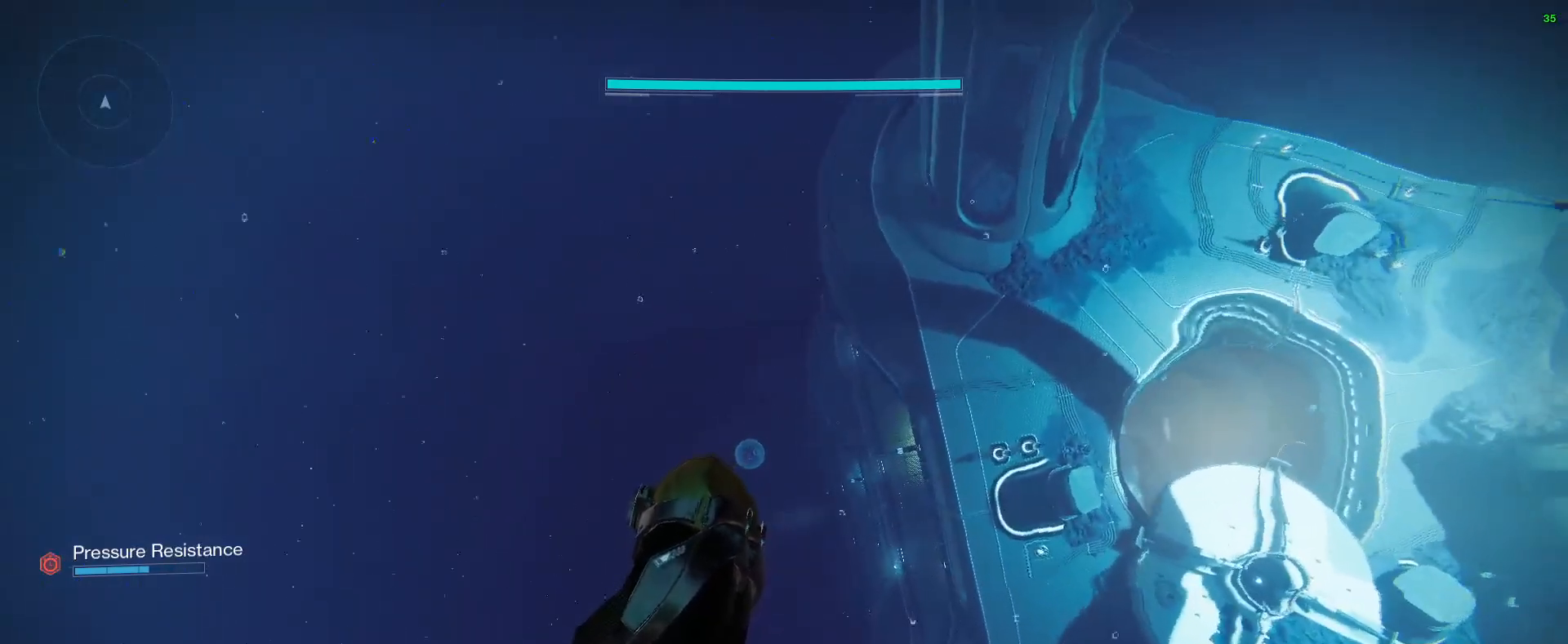
{"keys": ["a", "w"], "mouse": [], "events": []}
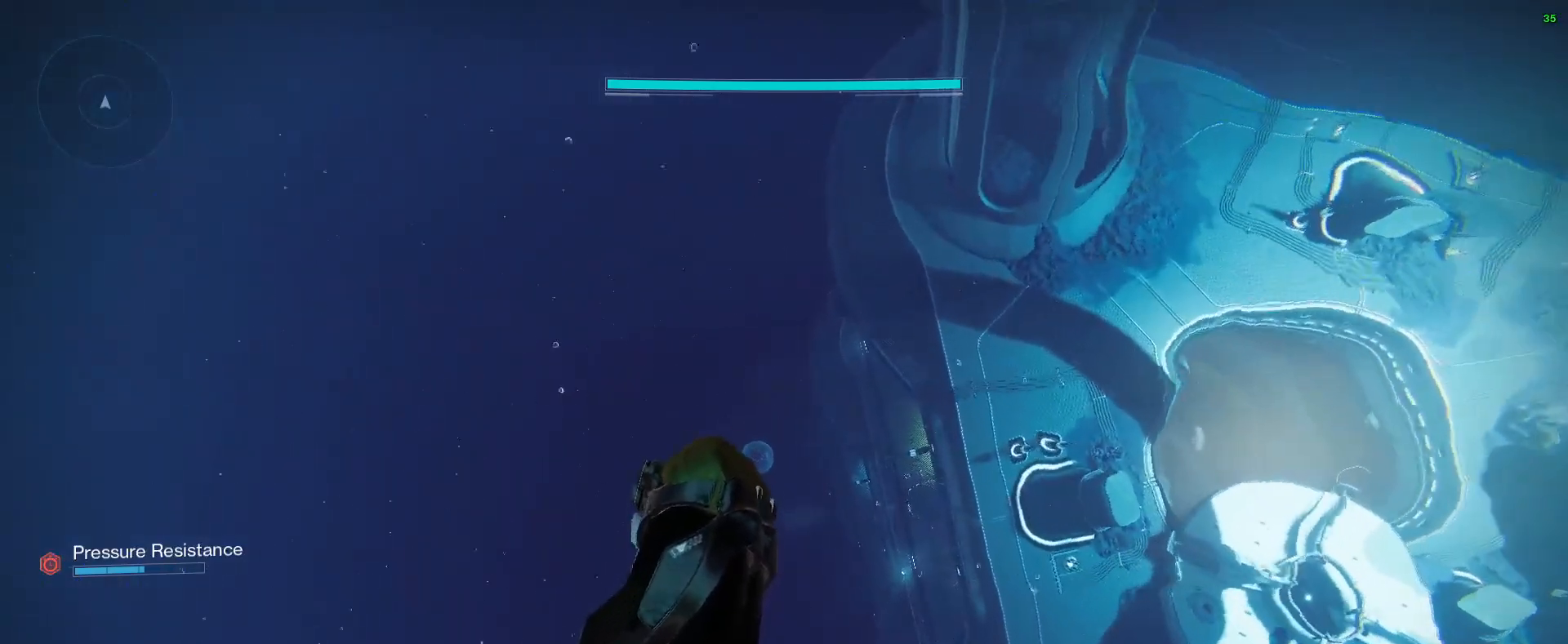
{"keys": [], "mouse": [], "events": [[67, "w", "up"], [167, "a", "up"]]}
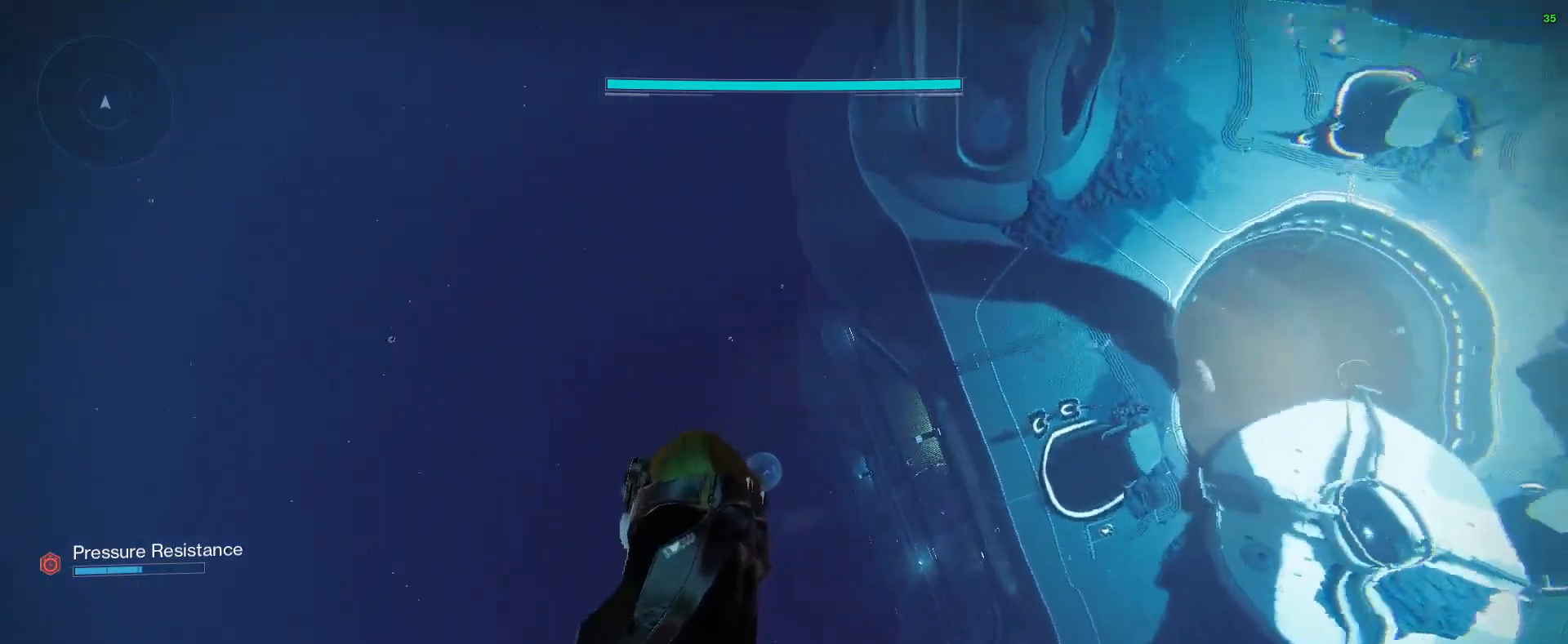
{"keys": [], "mouse": [], "events": []}
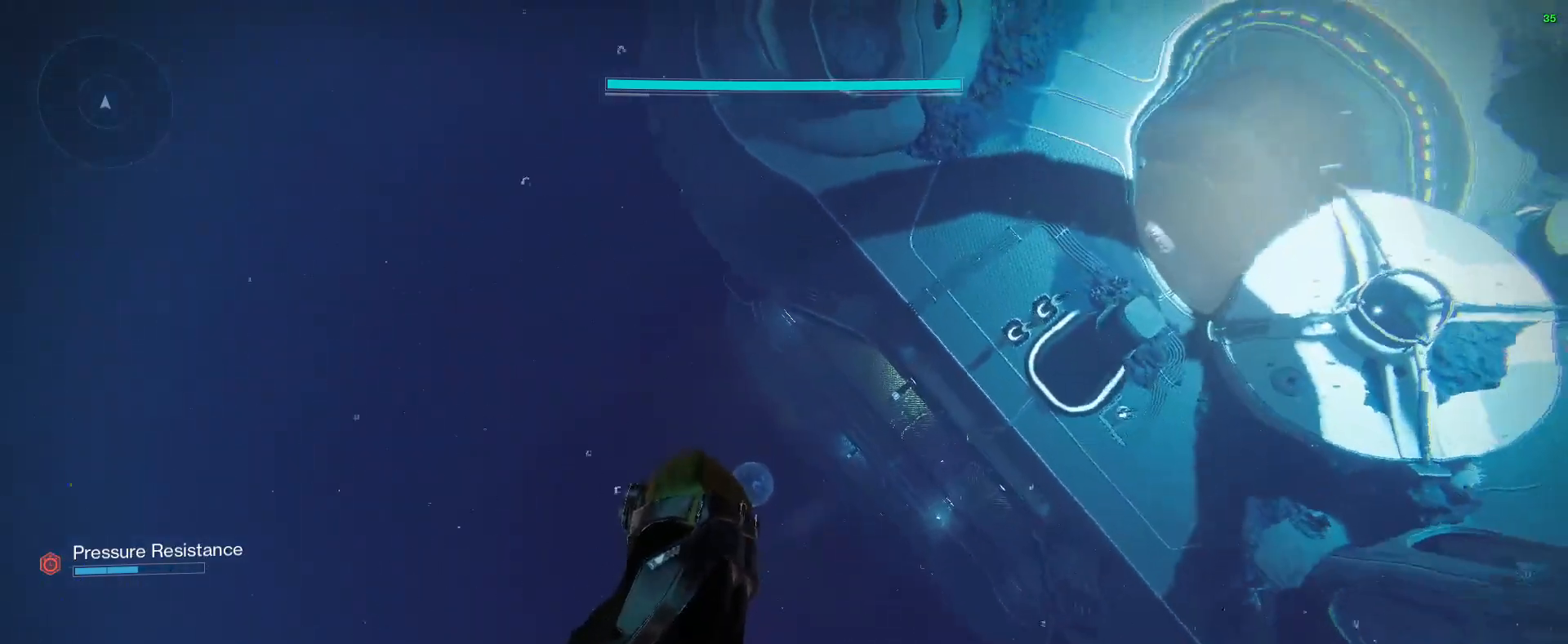
{"keys": ["a", "w"], "mouse": [], "events": [[300, "a", "down"], [433, "w", "down"]]}
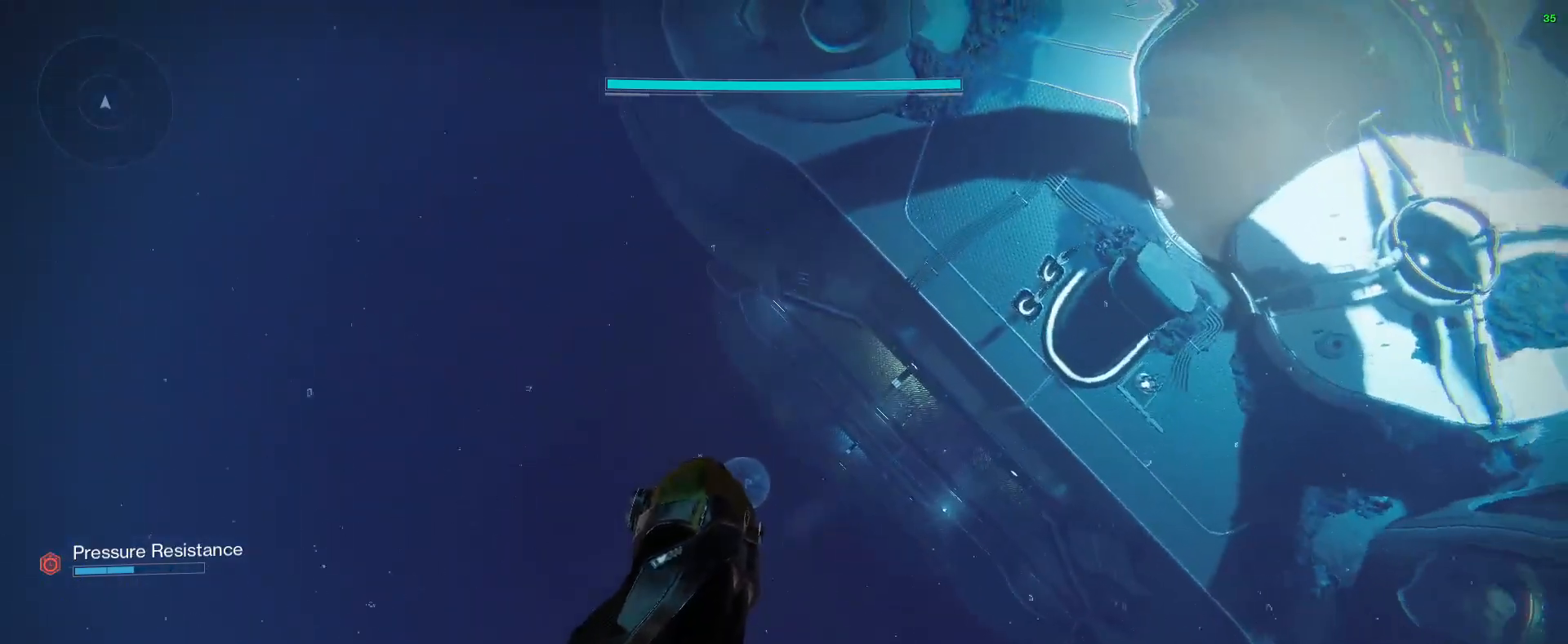
{"keys": [], "mouse": [], "events": [[500, "a", "up"], [500, "w", "up"]]}
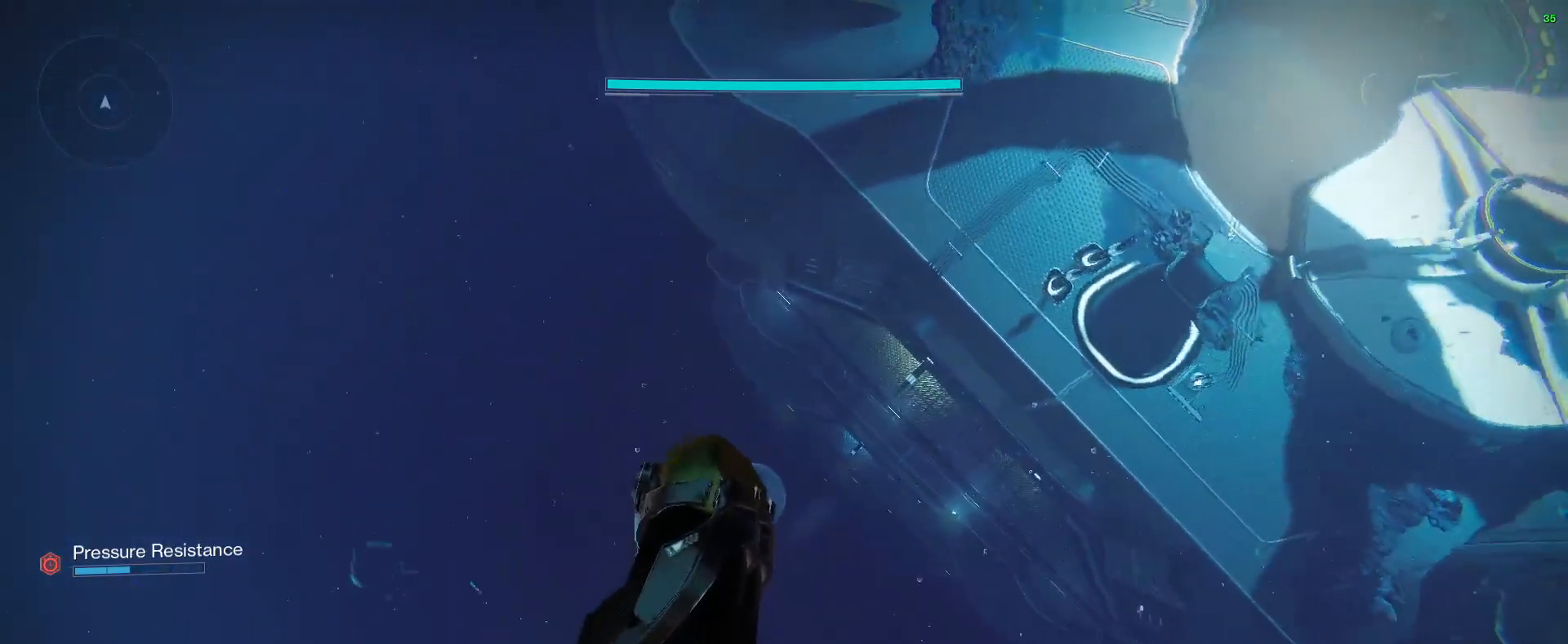
{"keys": [], "mouse": [], "events": []}
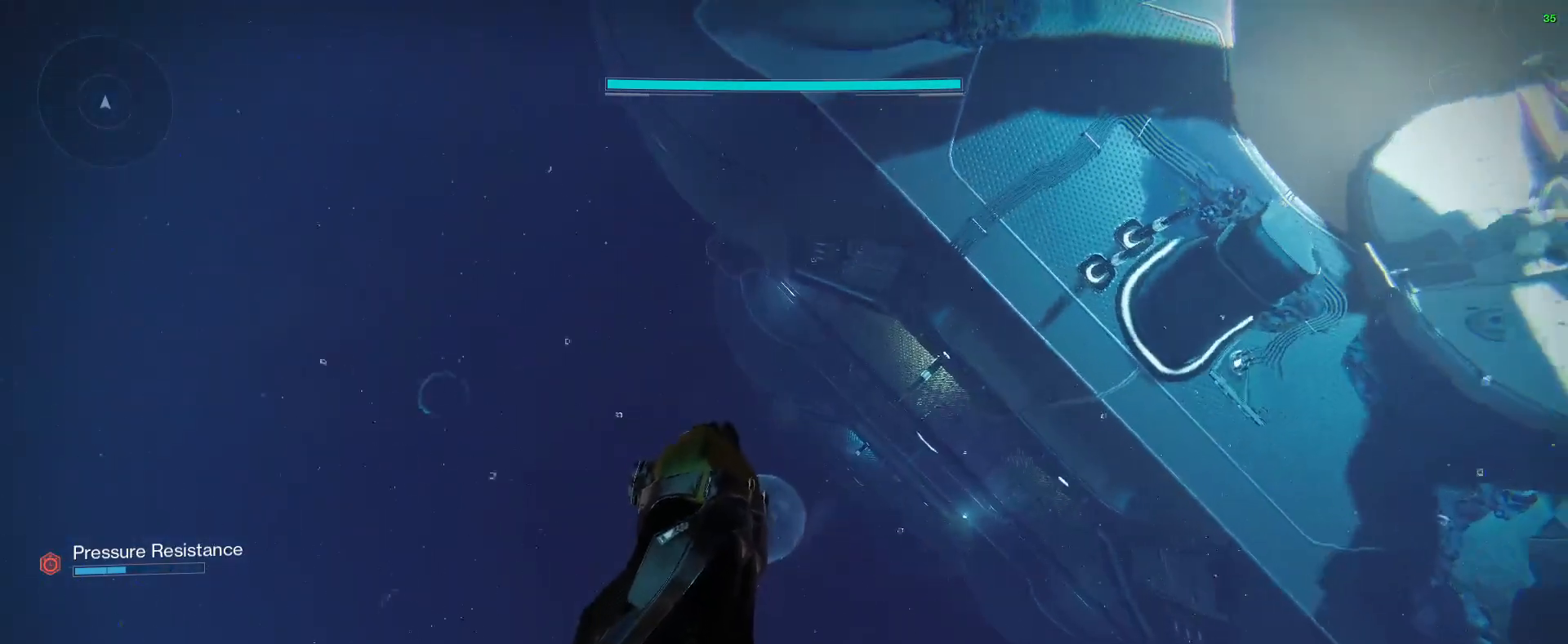
{"keys": ["a"], "mouse": [], "events": [[200, "w", "down"], [400, "a", "down"], [400, "w", "up"]]}
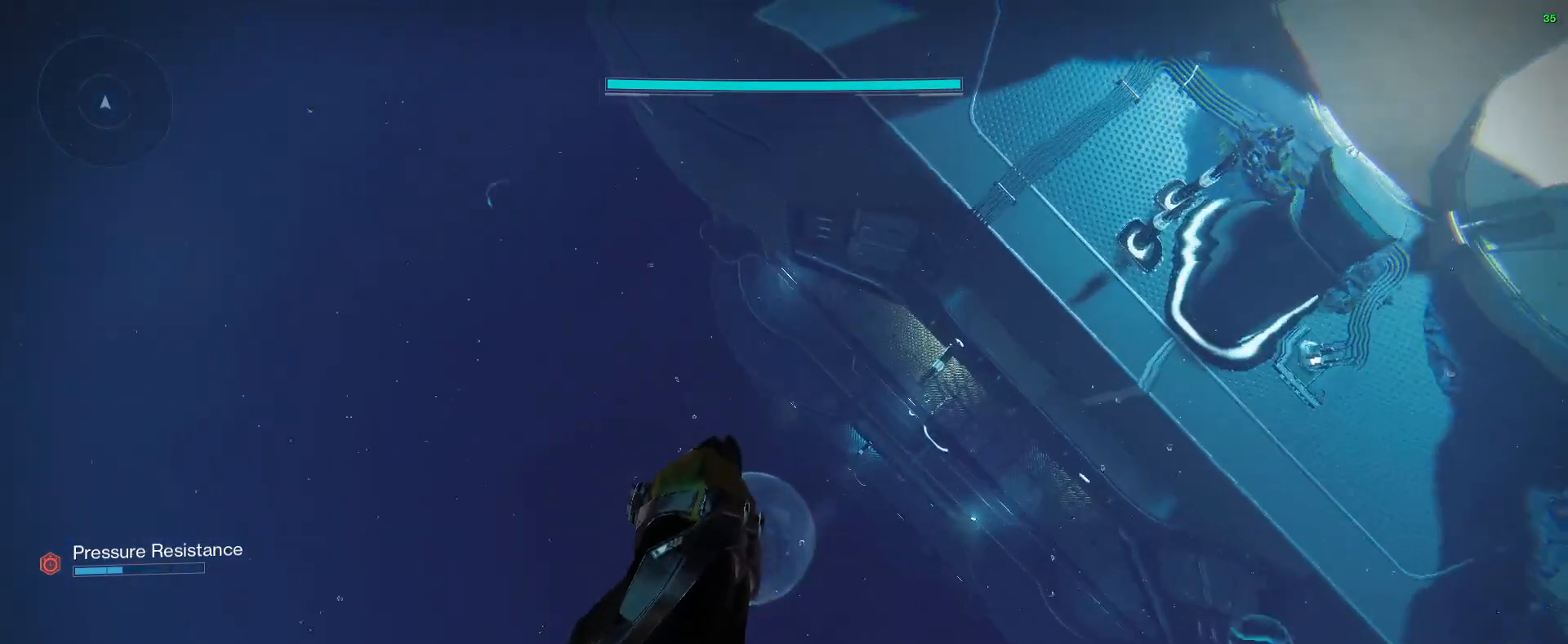
{"keys": [], "mouse": [], "events": [[133, "a", "up"]]}
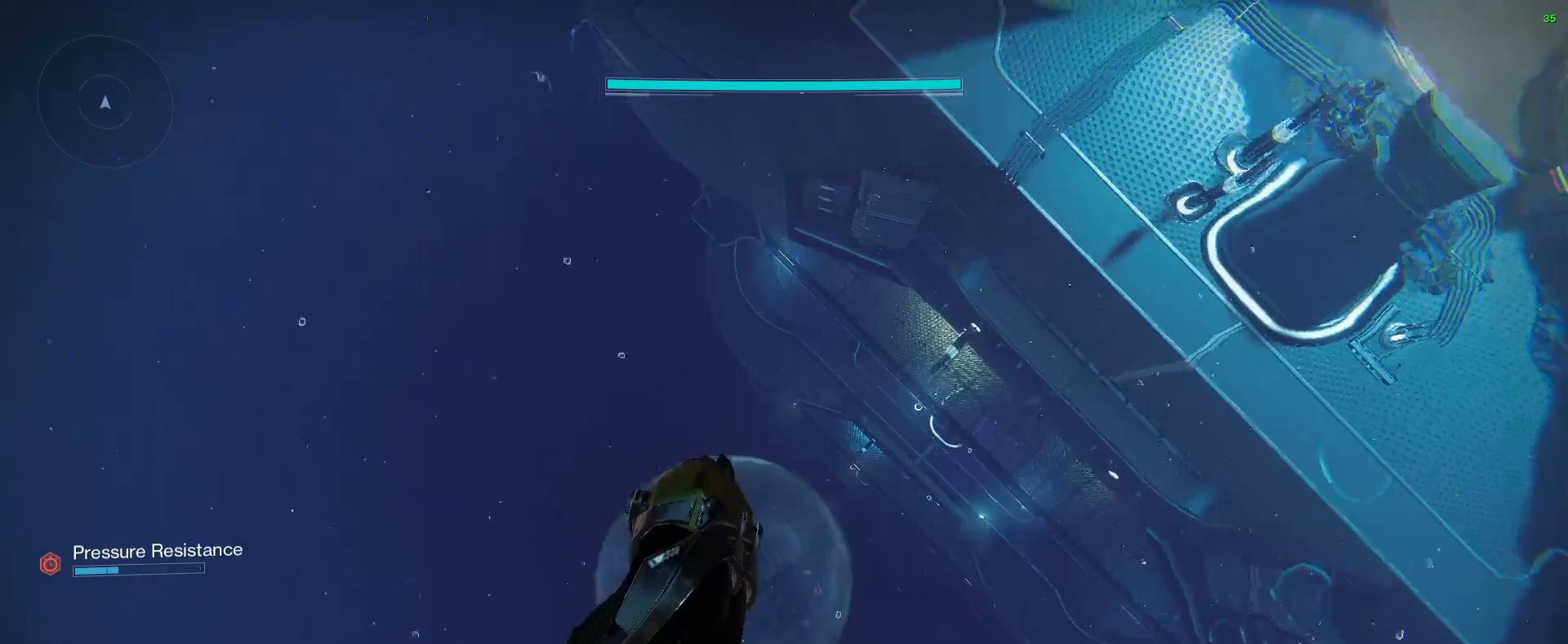
{"keys": [], "mouse": [], "events": []}
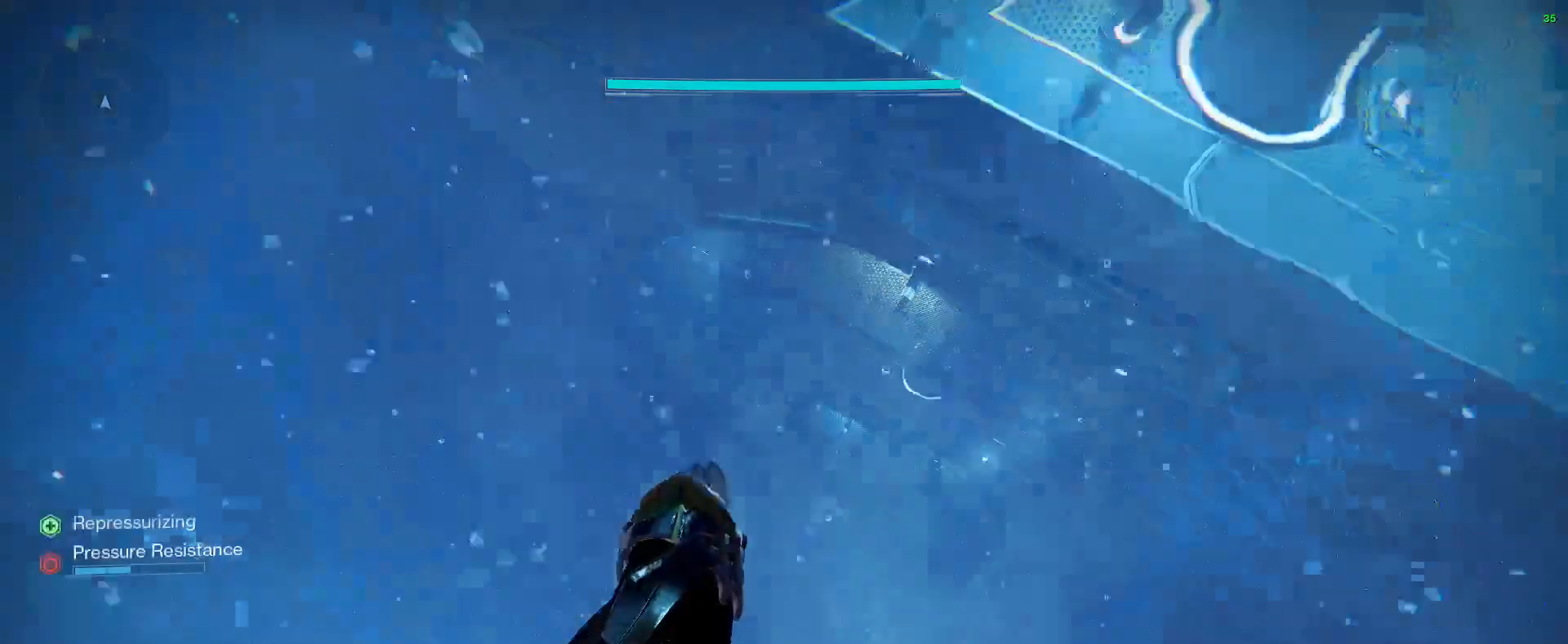
{"keys": [], "mouse": [], "events": []}
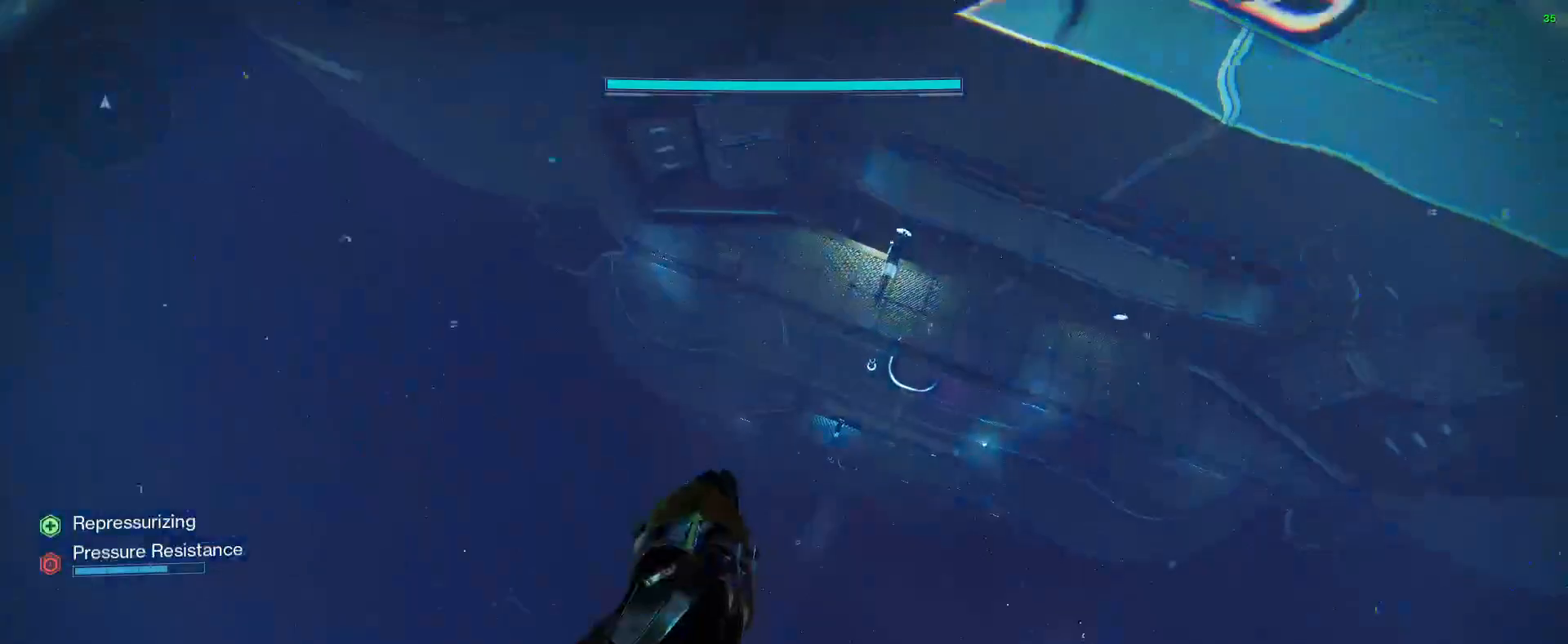
{"keys": [], "mouse": [], "events": []}
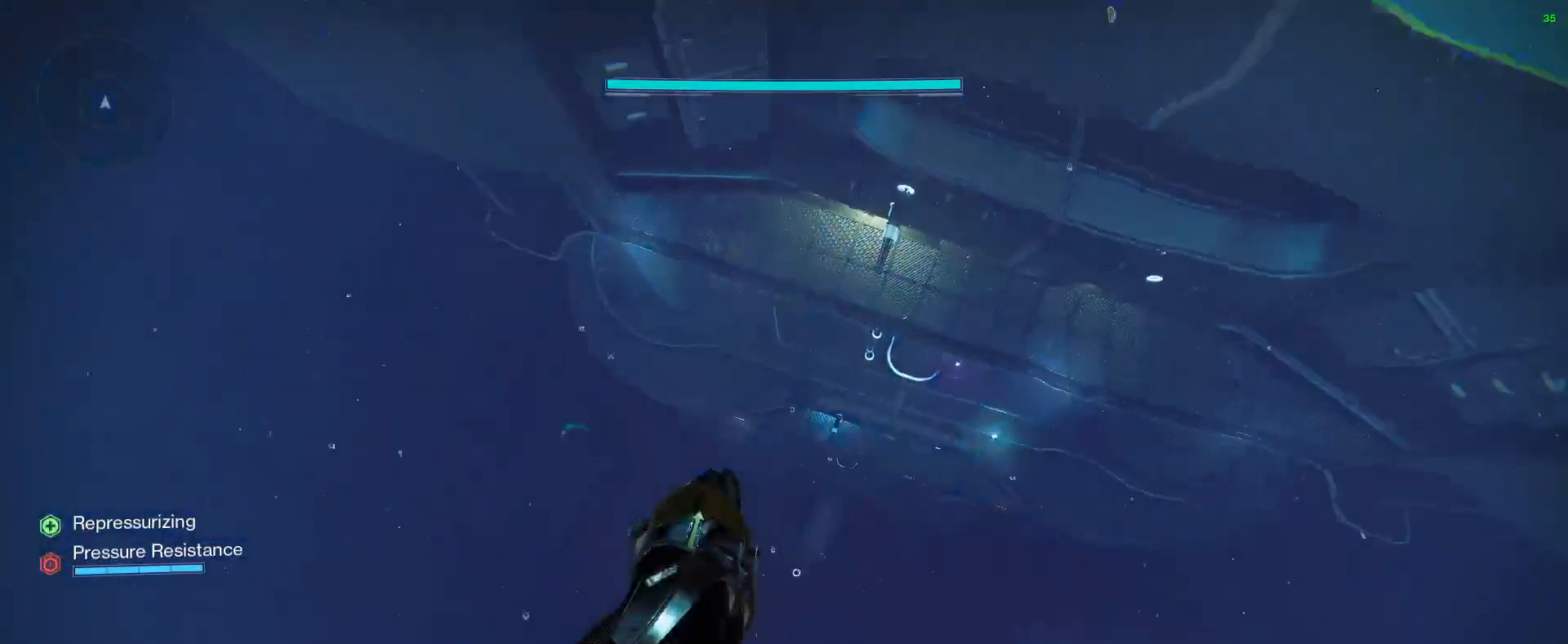
{"keys": ["w"], "mouse": [], "events": [[133, "w", "down"]]}
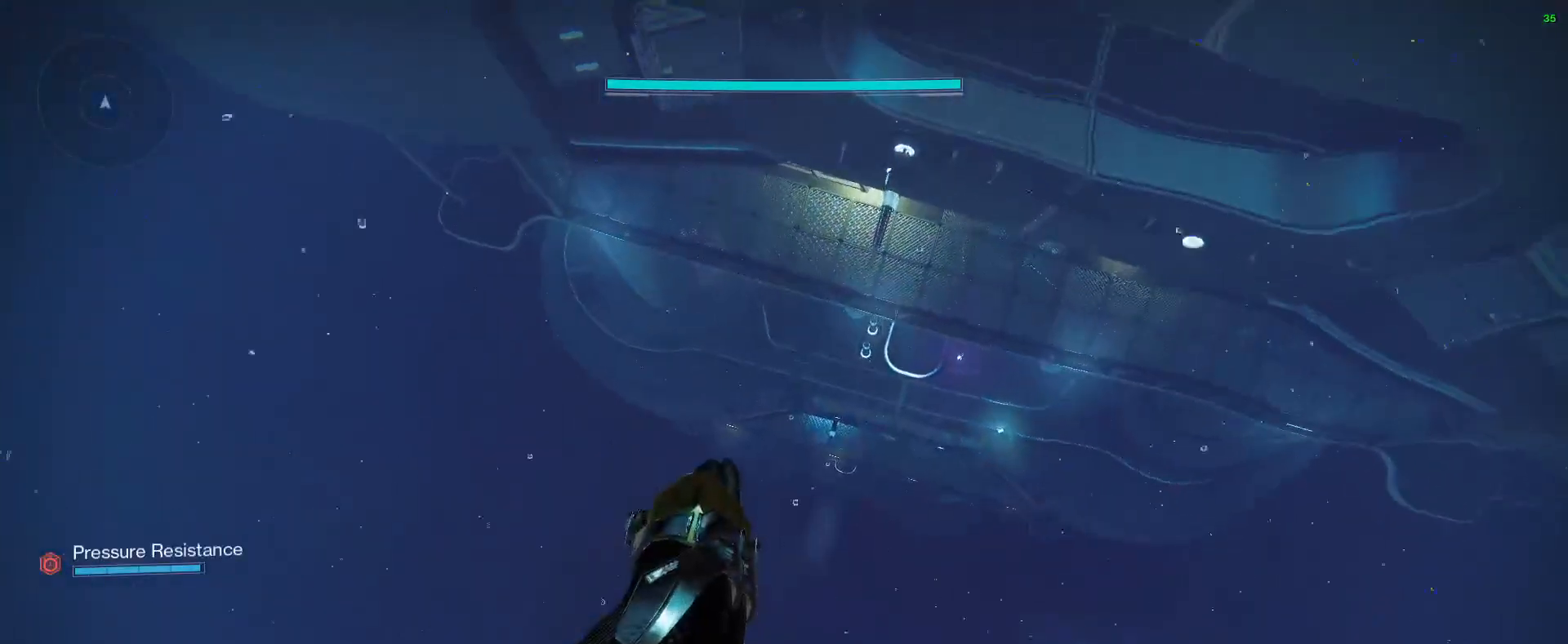
{"keys": ["w"], "mouse": [], "events": [[67, "w", "up"], [400, "w", "down"]]}
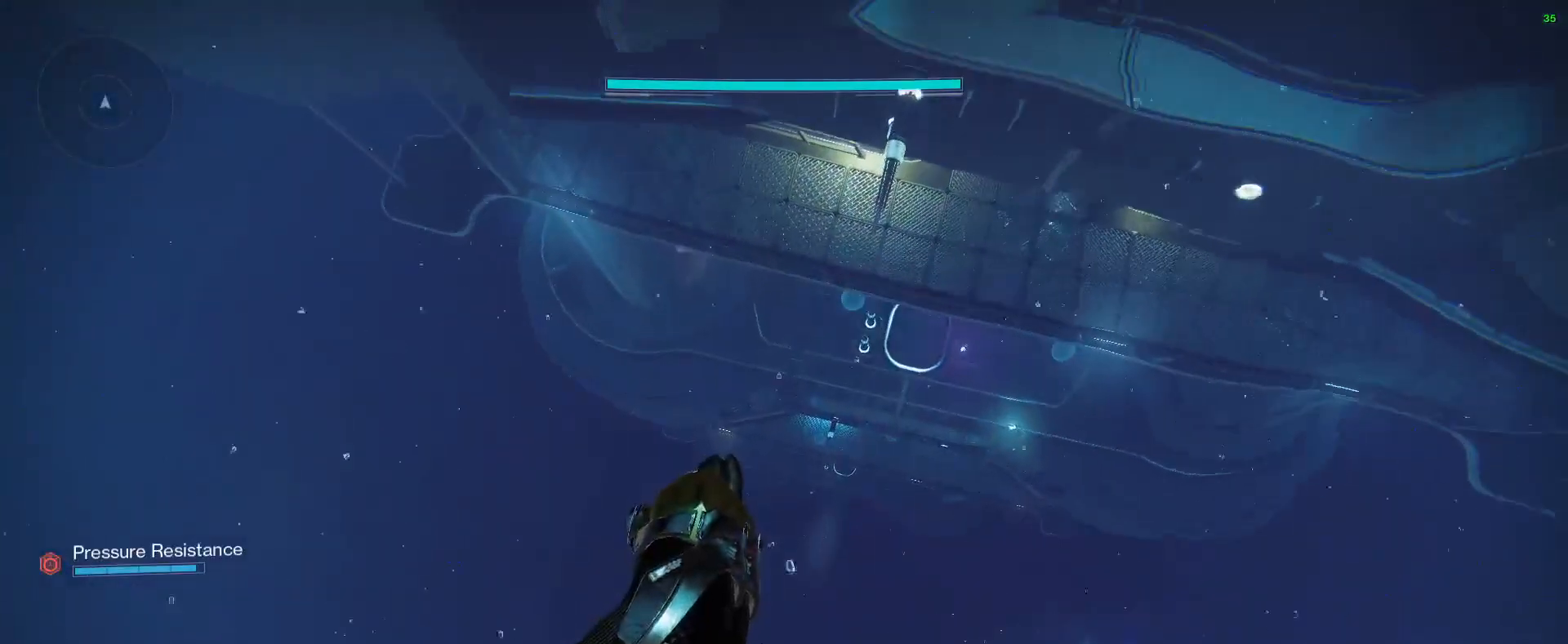
{"keys": ["w"], "mouse": [], "events": []}
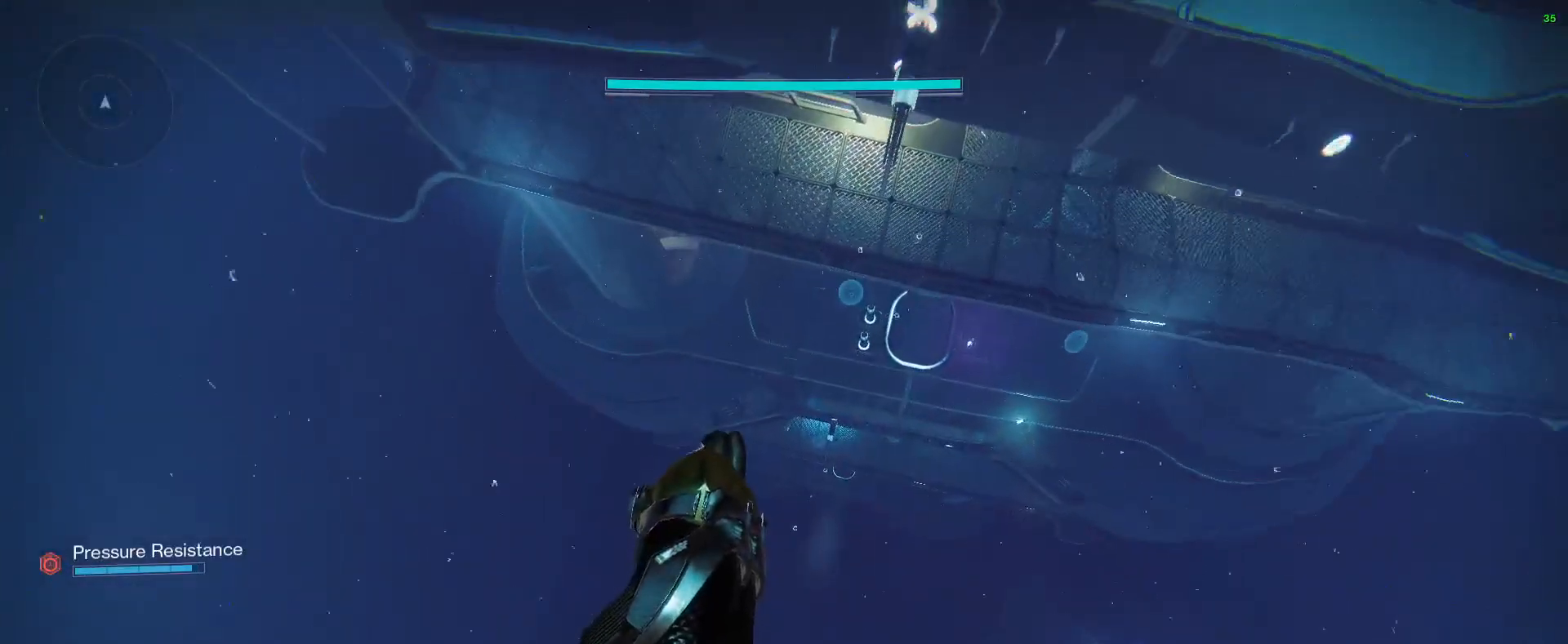
{"keys": [], "mouse": [], "events": [[233, "w", "up"]]}
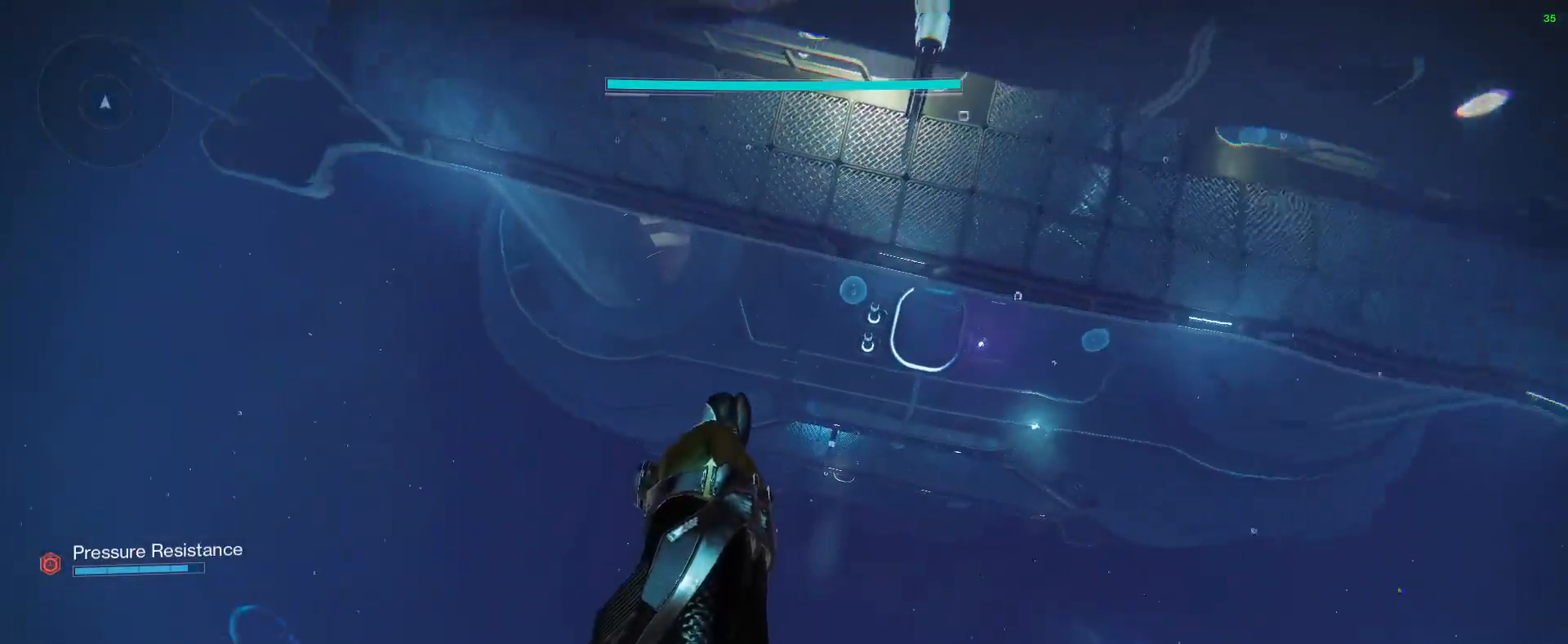
{"keys": [], "mouse": [], "events": []}
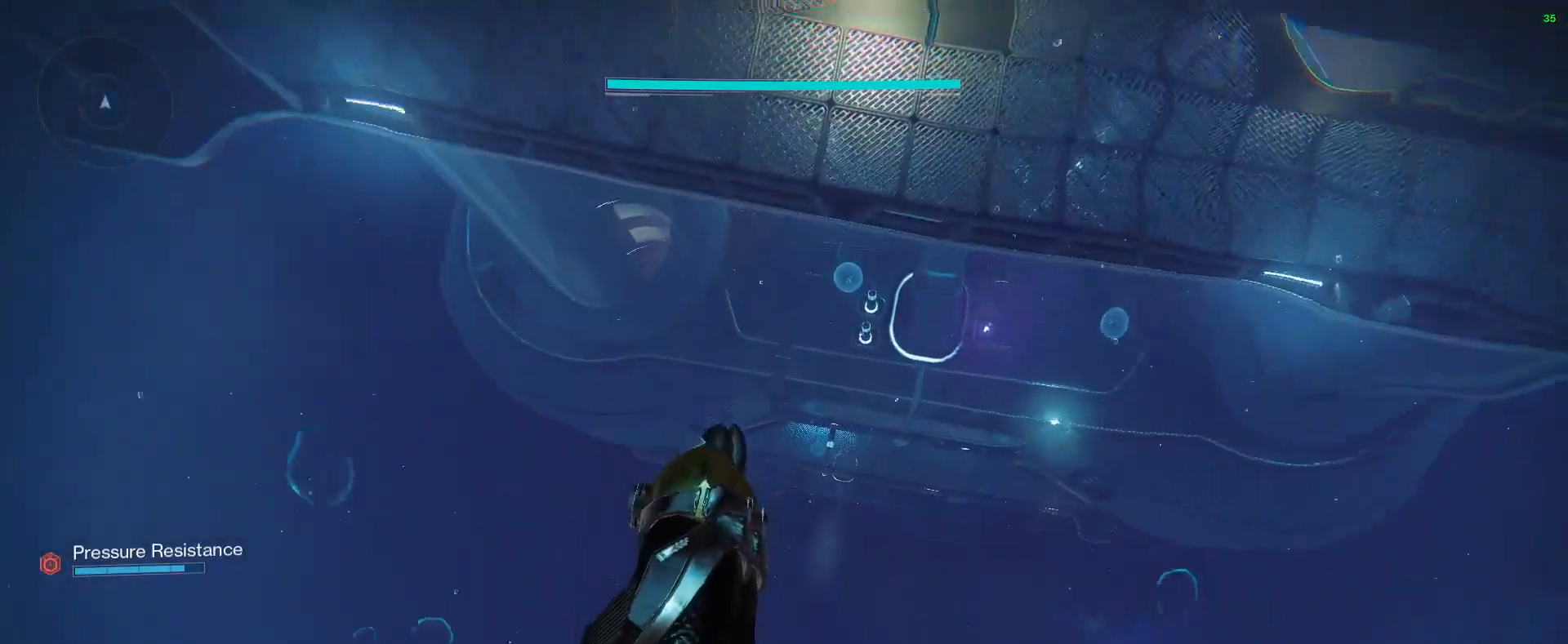
{"keys": ["w"], "mouse": [], "events": [[233, "w", "down"]]}
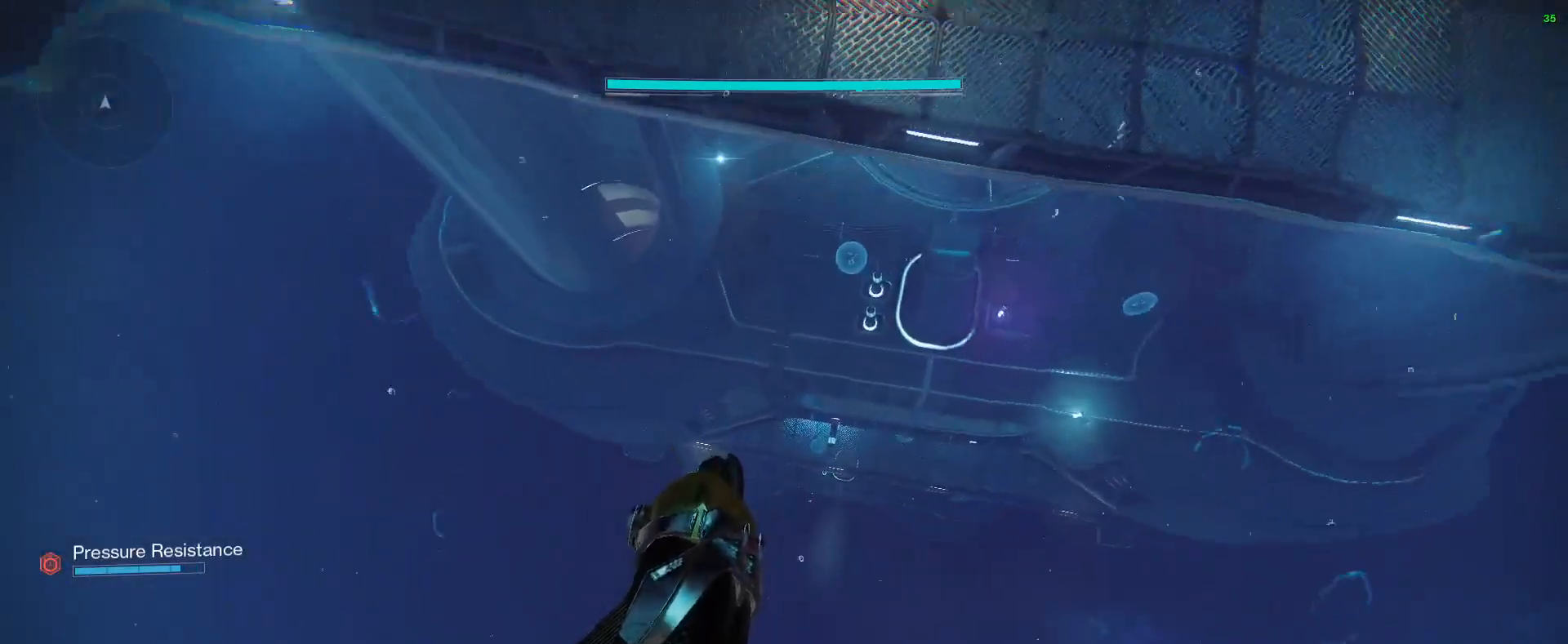
{"keys": [], "mouse": [], "events": [[133, "w", "up"]]}
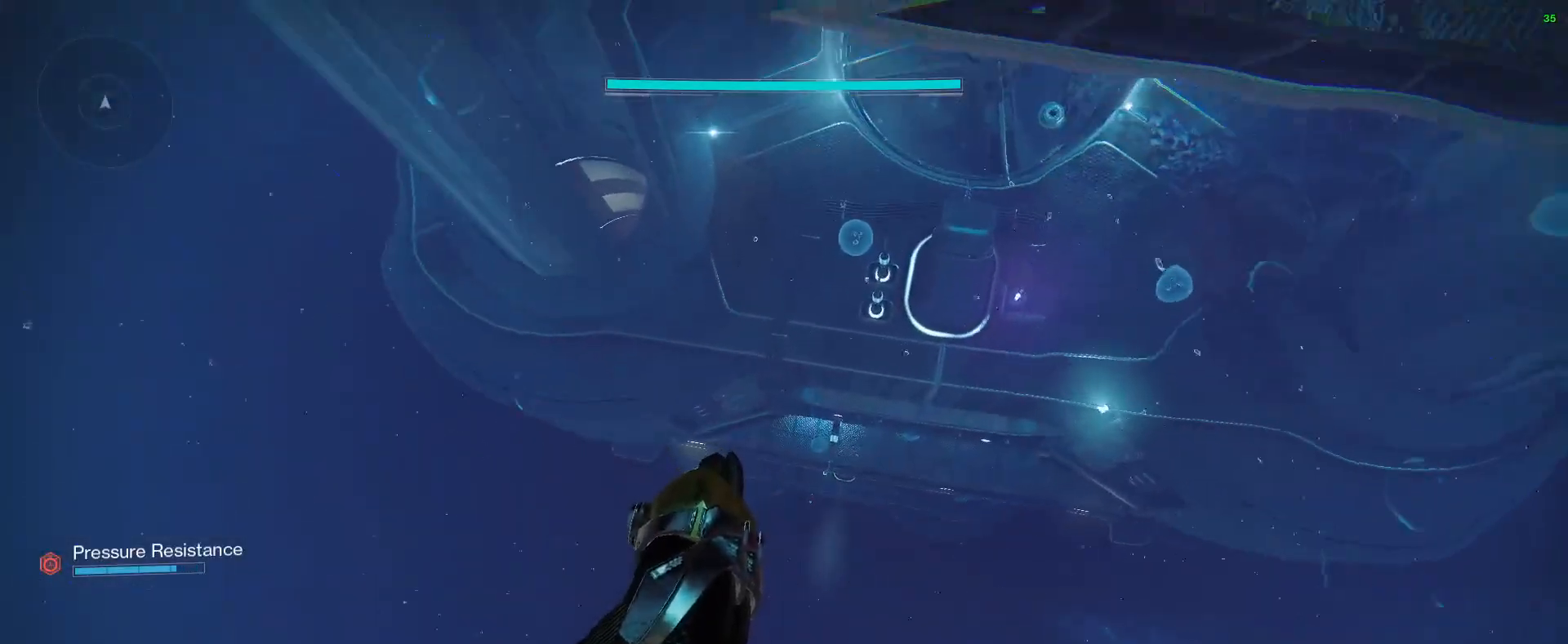
{"keys": ["w"], "mouse": [], "events": [[67, "w", "down"]]}
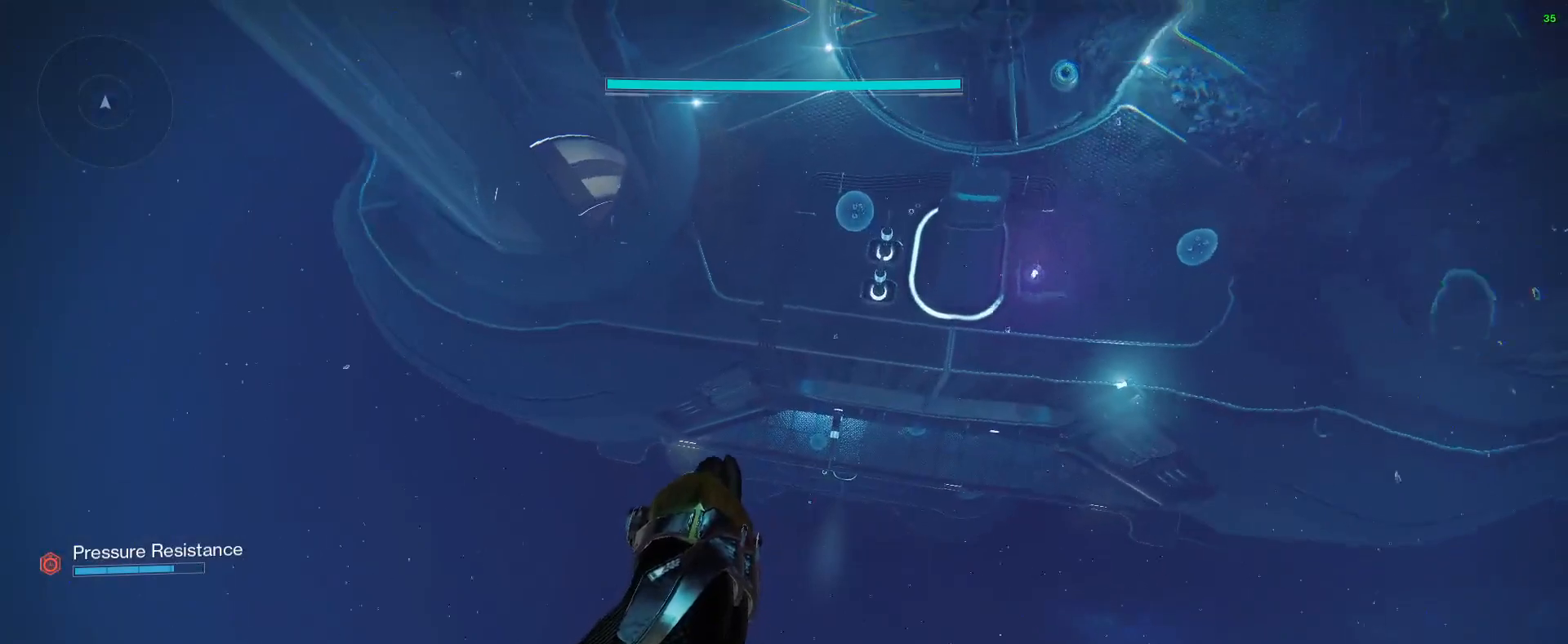
{"keys": [], "mouse": [], "events": [[267, "w", "up"]]}
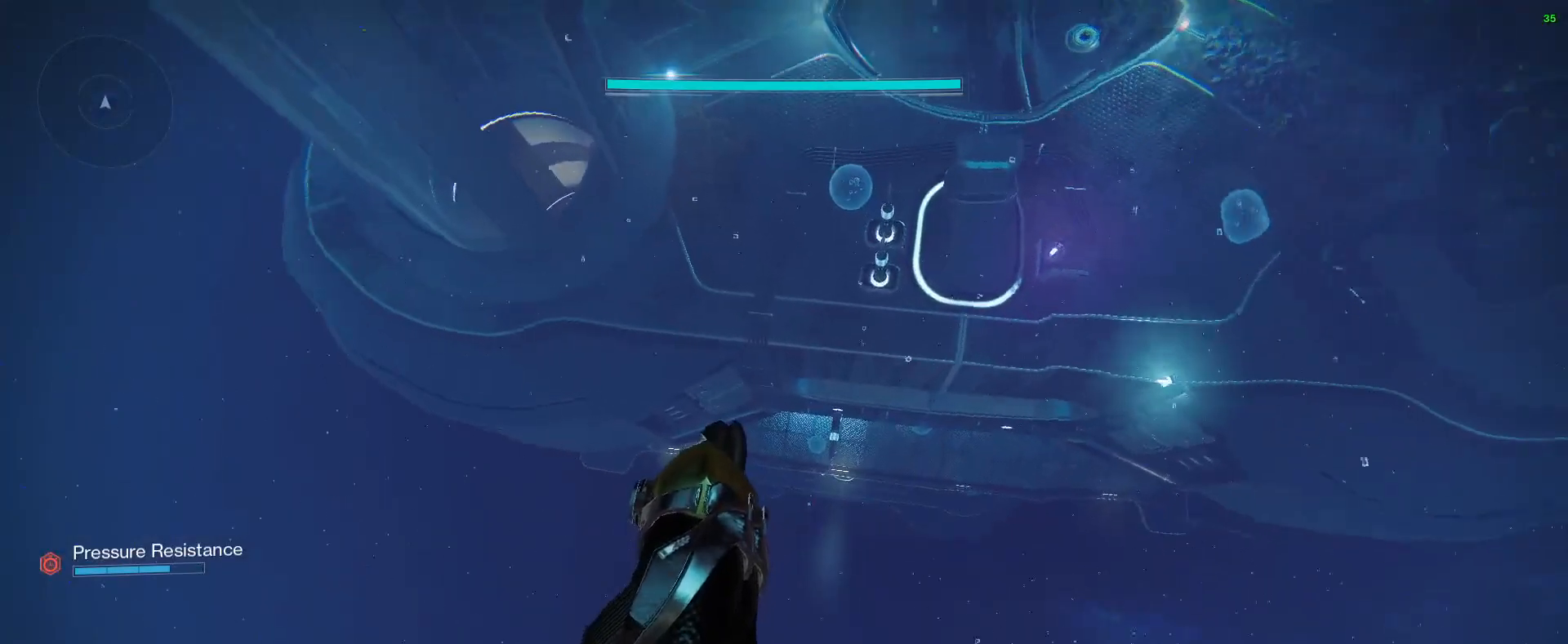
{"keys": ["w"], "mouse": [], "events": [[300, "w", "down"]]}
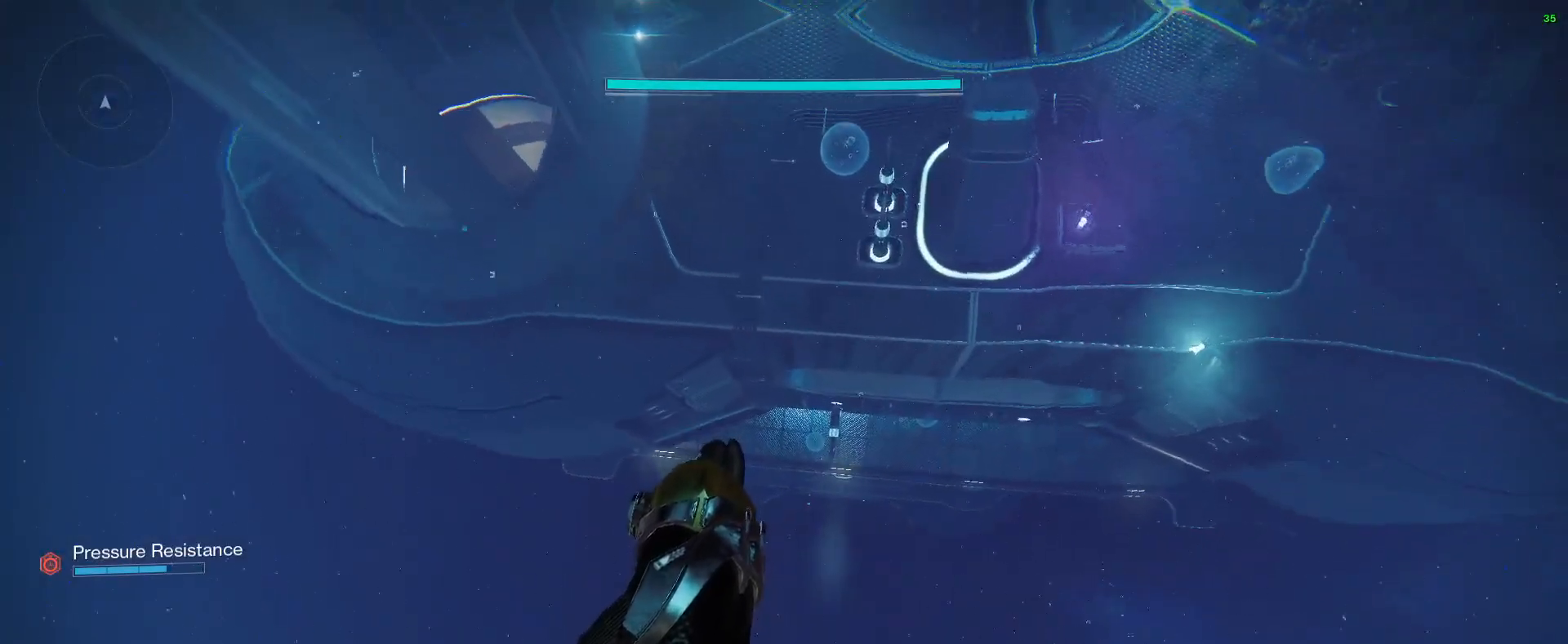
{"keys": ["w"], "mouse": [], "events": []}
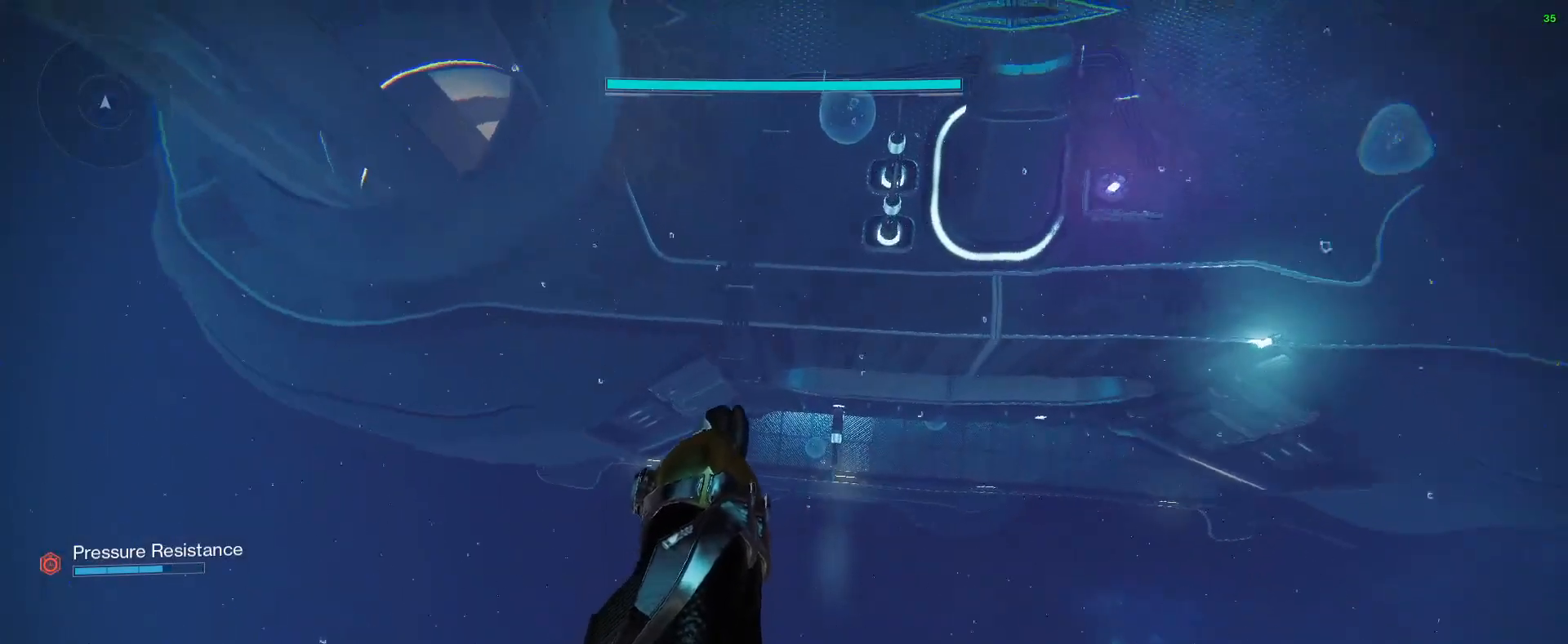
{"keys": [], "mouse": [], "events": [[33, "w", "up"]]}
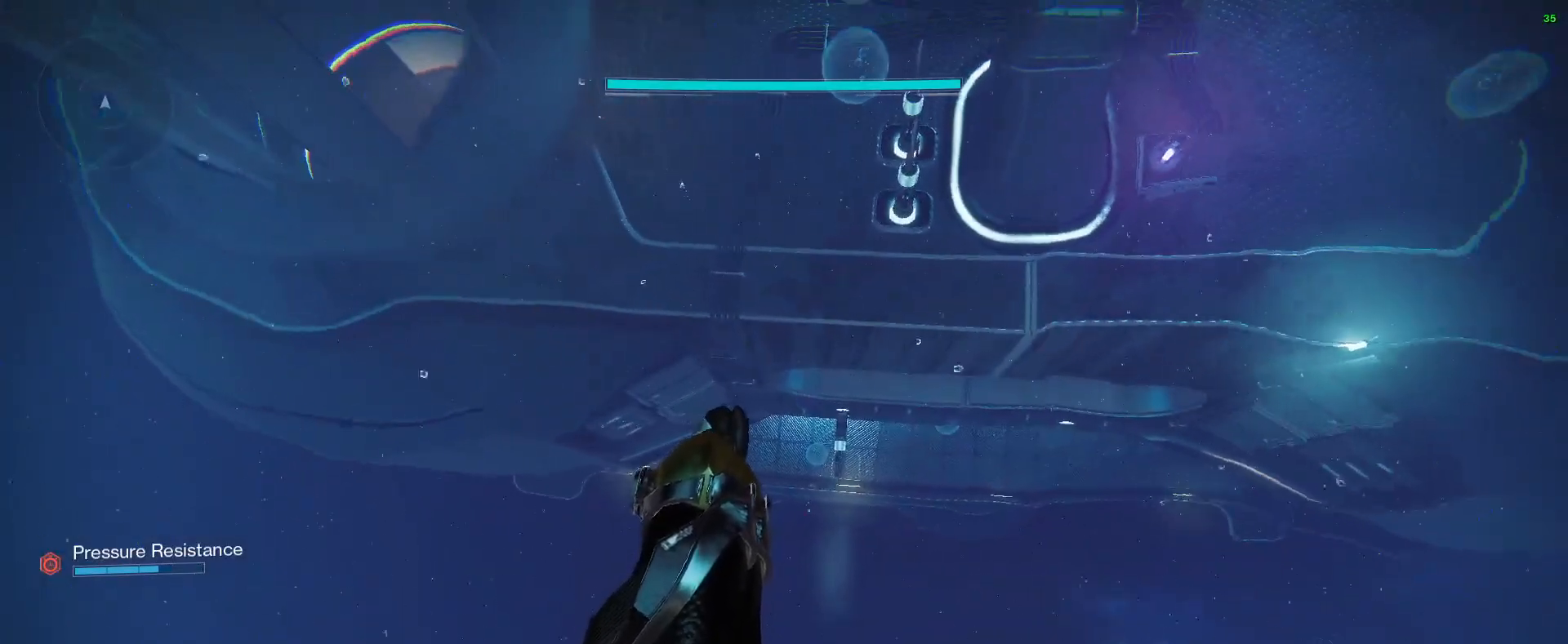
{"keys": [], "mouse": [], "events": []}
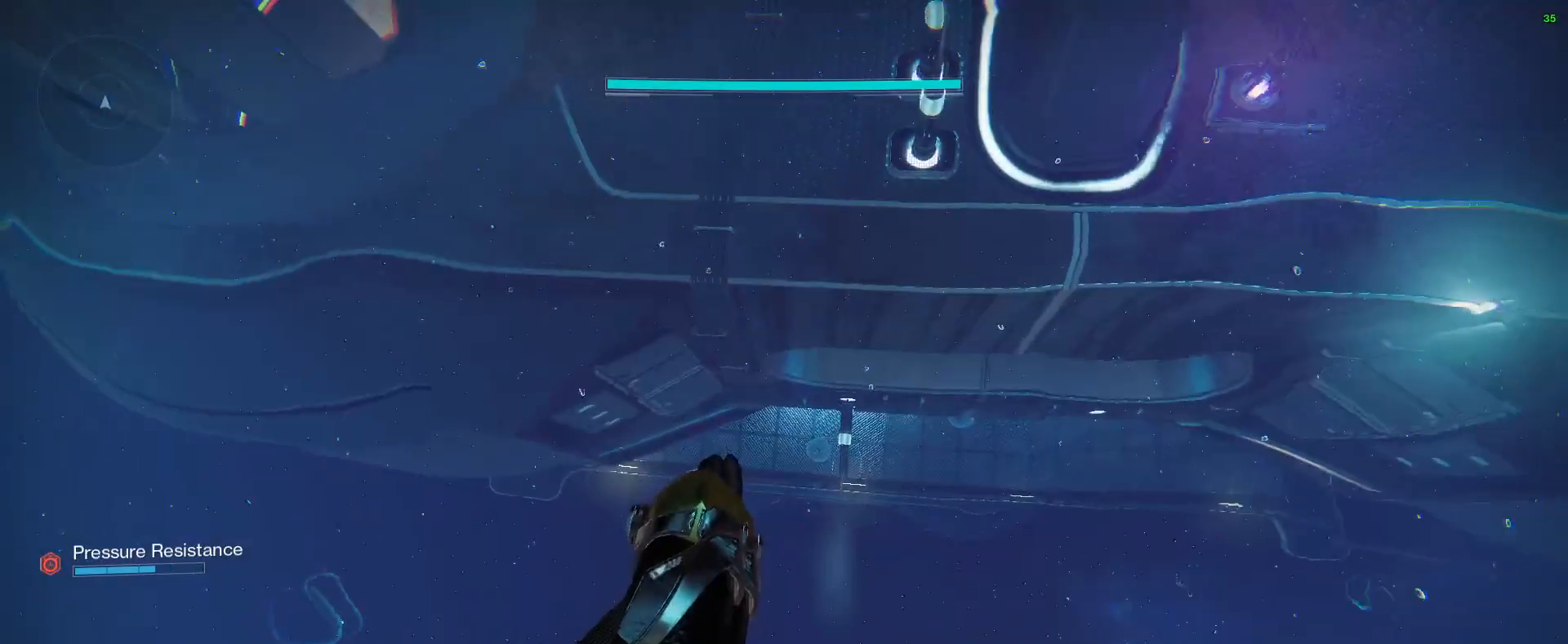
{"keys": ["w"], "mouse": [], "events": [[167, "w", "down"]]}
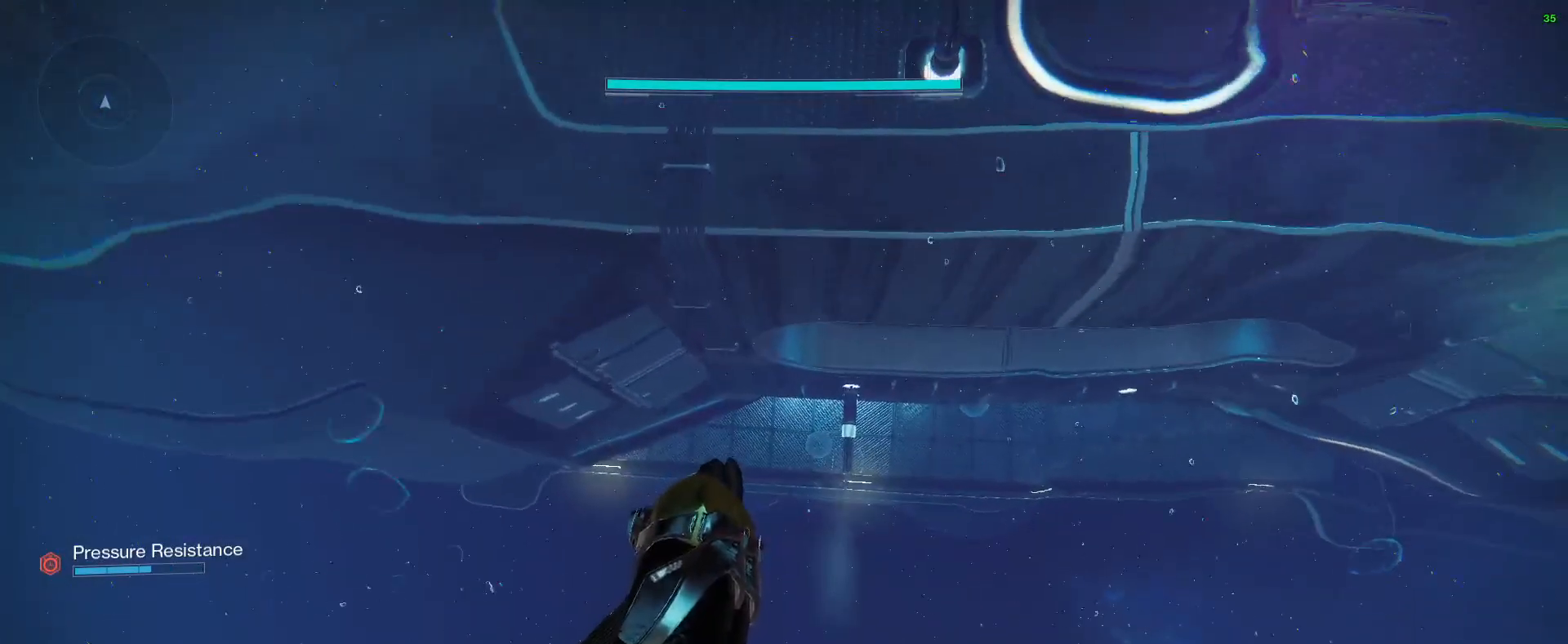
{"keys": [], "mouse": [], "events": [[133, "w", "up"]]}
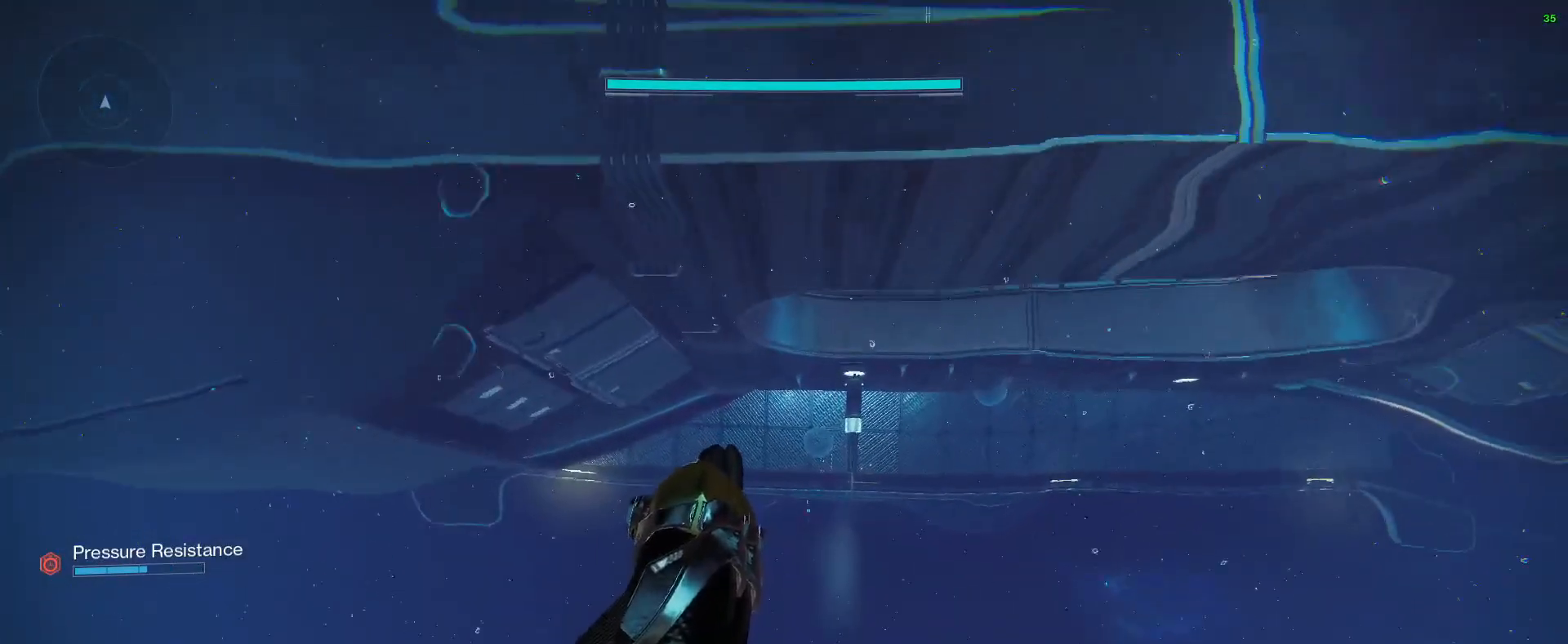
{"keys": ["w"], "mouse": [], "events": [[233, "w", "down"]]}
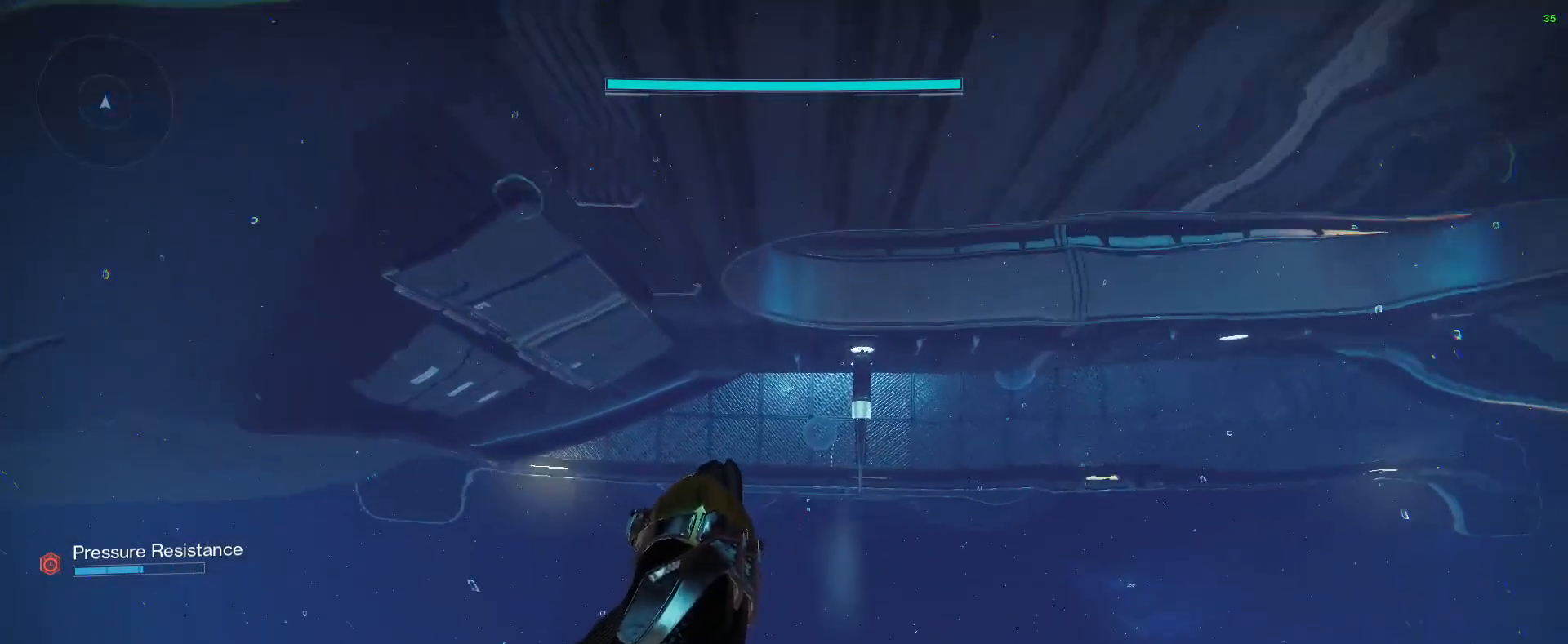
{"keys": [], "mouse": [], "events": [[300, "w", "up"]]}
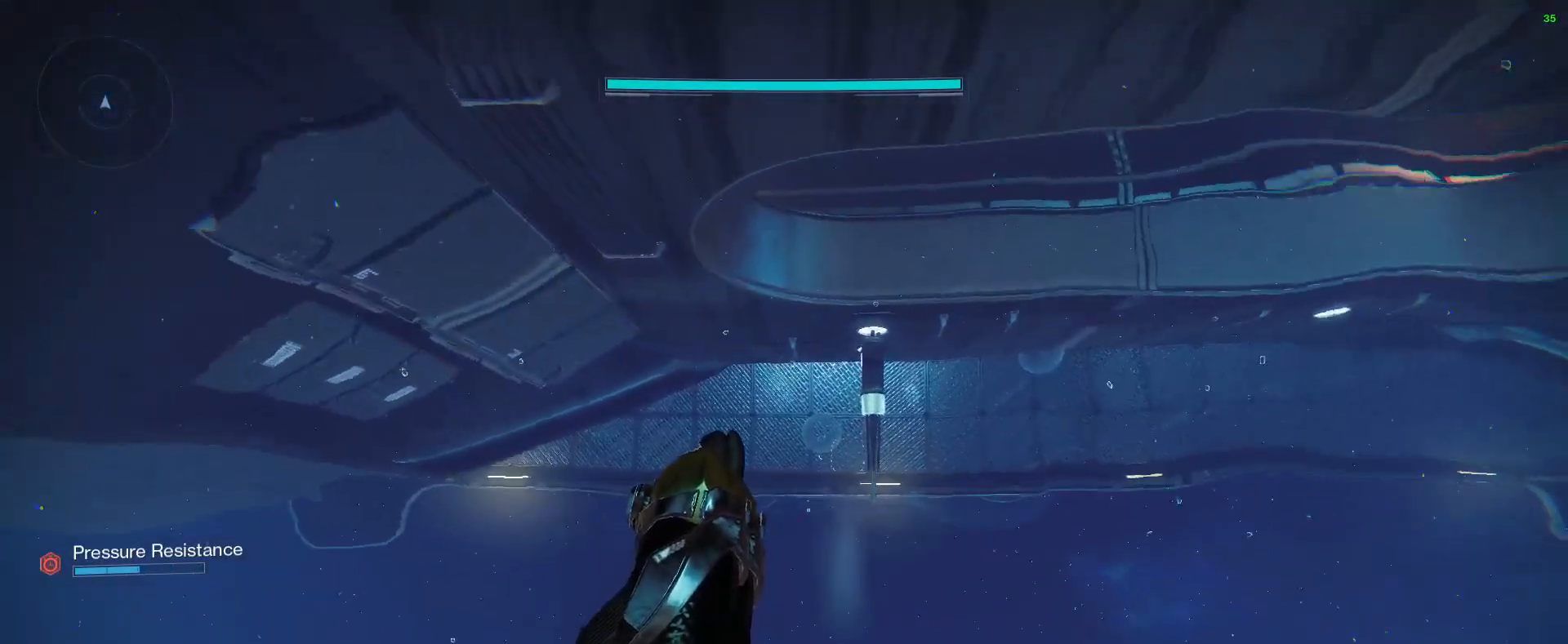
{"keys": ["w"], "mouse": [], "events": [[367, "w", "down"]]}